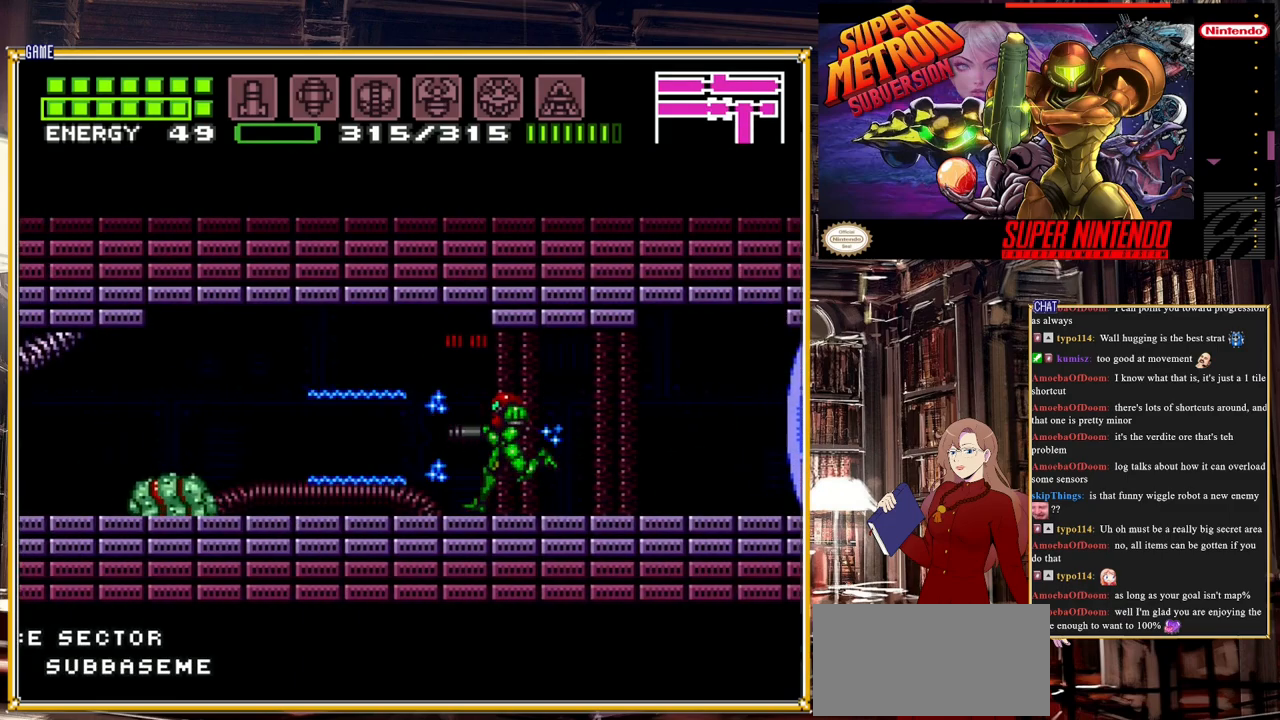
Gameplay with a controller (Nintendo layout); each line is a JSON object with the inputs held at the frame after it. "events" lists button and stick changes between this image and that frame as [ms after this image, input, new state], when the widget could be followed in between. Not read: L3 R3.
{"buttons": ["B", "DPAD_LEFT"], "events": [[133, "Y", "down"], [233, "Y", "up"], [367, "Y", "down"], [483, "Y", "up"]]}
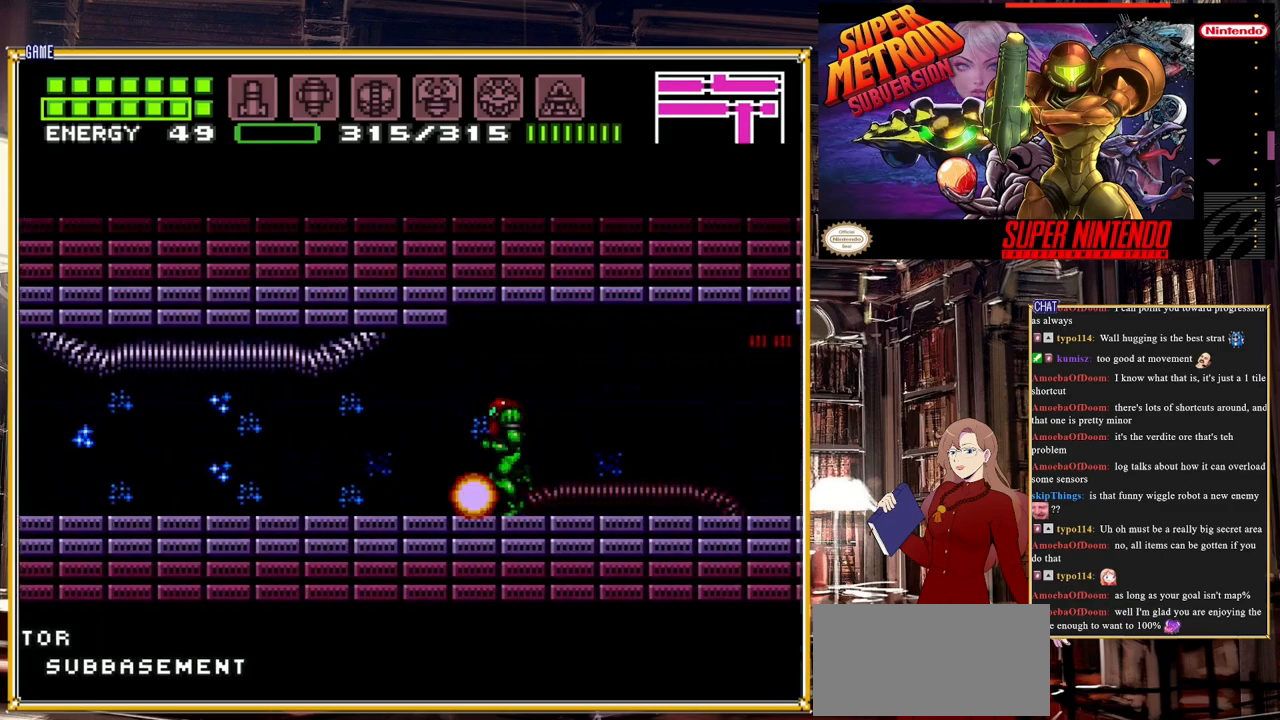
{"buttons": ["B", "Y", "DPAD_LEFT"], "events": [[100, "Y", "down"], [217, "Y", "up"], [383, "Y", "down"]]}
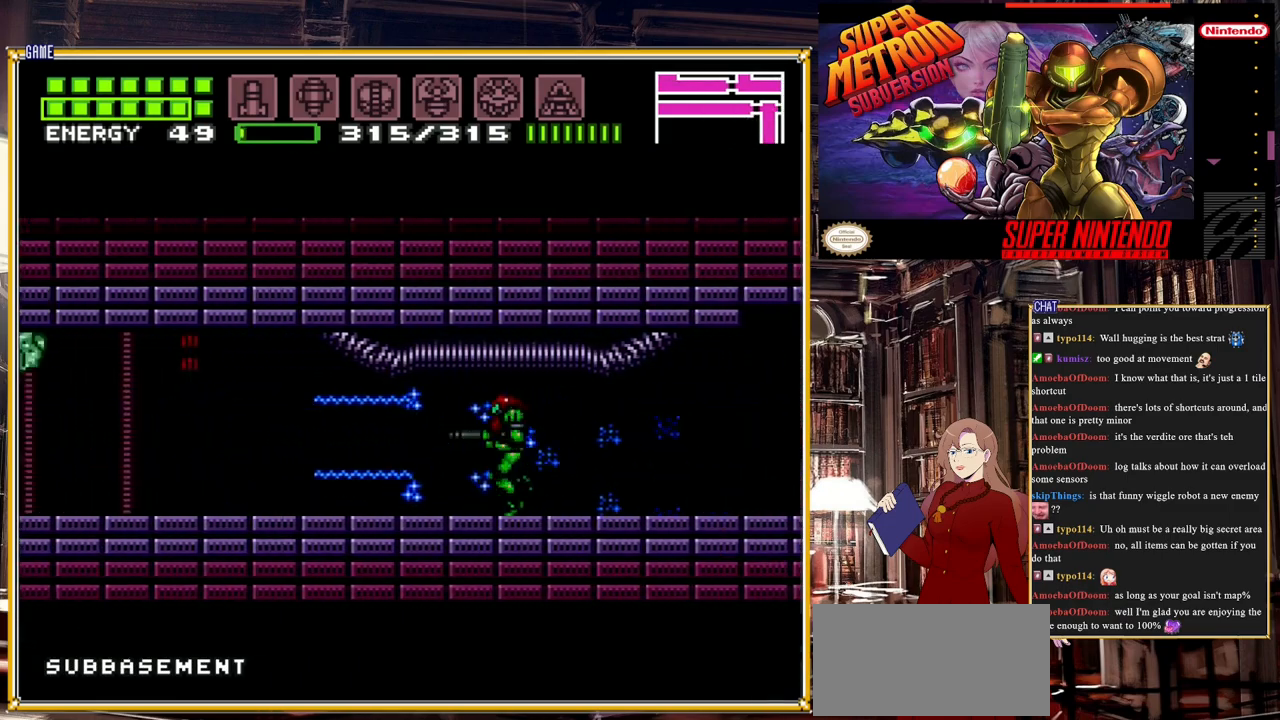
{"buttons": ["B", "DPAD_LEFT"], "events": [[17, "Y", "up"], [133, "Y", "down"], [250, "Y", "up"], [367, "Y", "down"], [467, "Y", "up"]]}
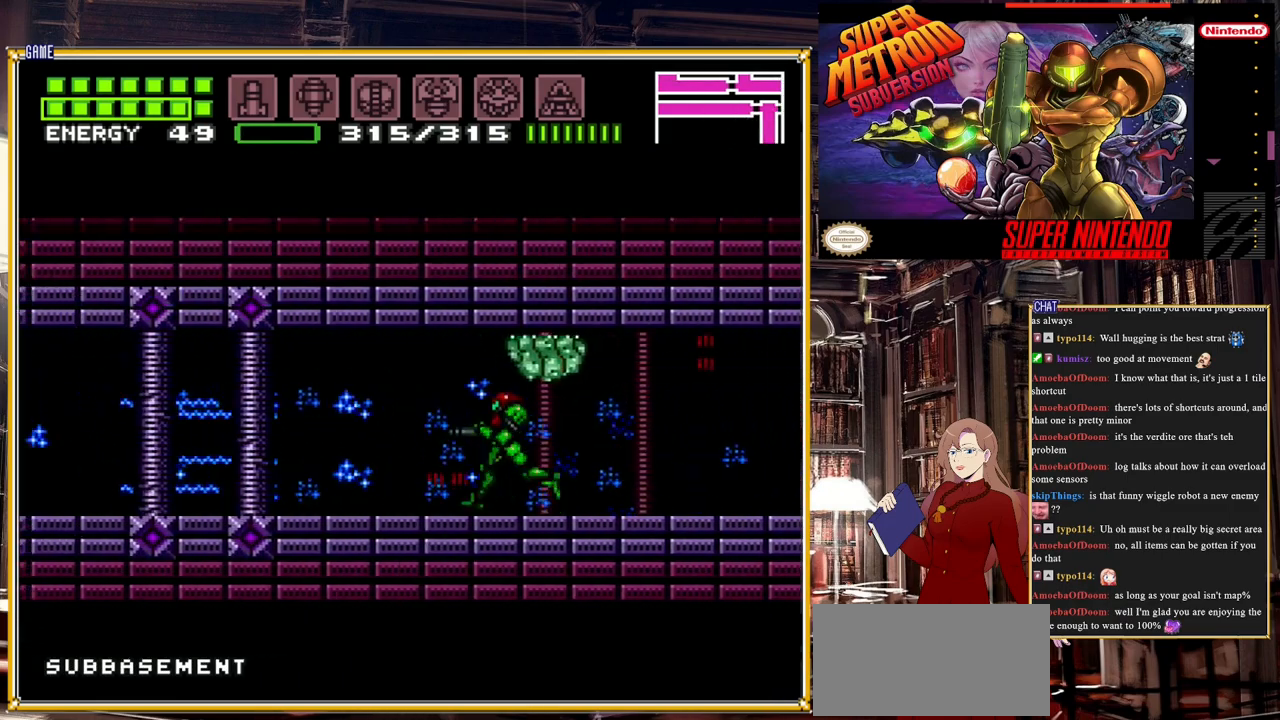
{"buttons": ["B", "DPAD_RIGHT"], "events": [[233, "DPAD_LEFT", "up"], [367, "DPAD_RIGHT", "down"]]}
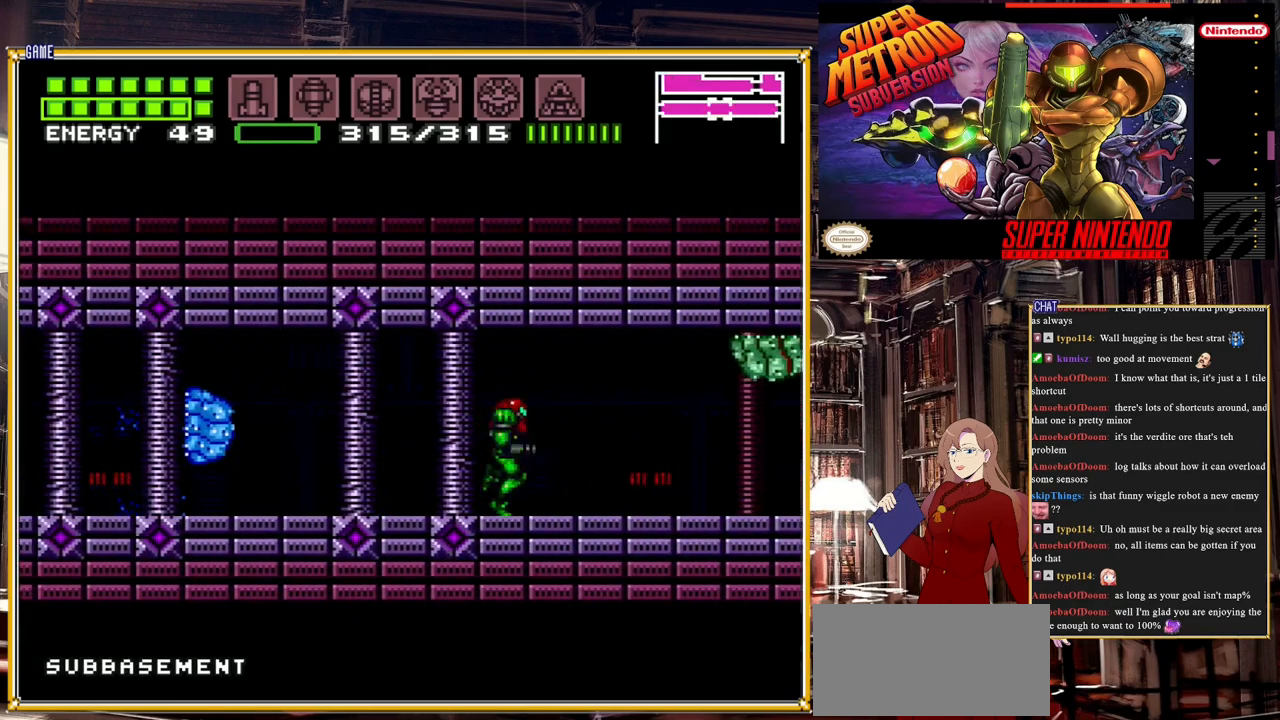
{"buttons": ["B", "DPAD_RIGHT"], "events": [[217, "R1", "down"], [367, "Y", "down"], [483, "R1", "up"], [483, "Y", "up"]]}
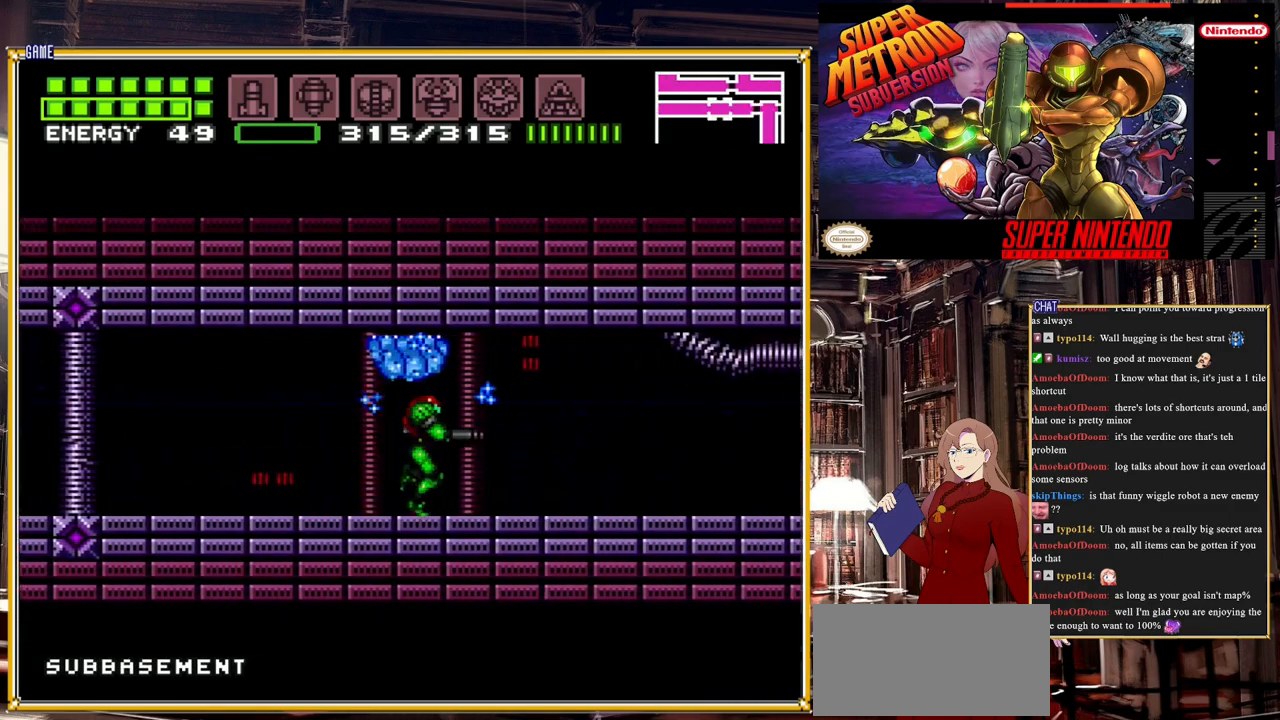
{"buttons": ["B", "DPAD_LEFT"], "events": [[17, "DPAD_RIGHT", "up"], [133, "DPAD_LEFT", "down"]]}
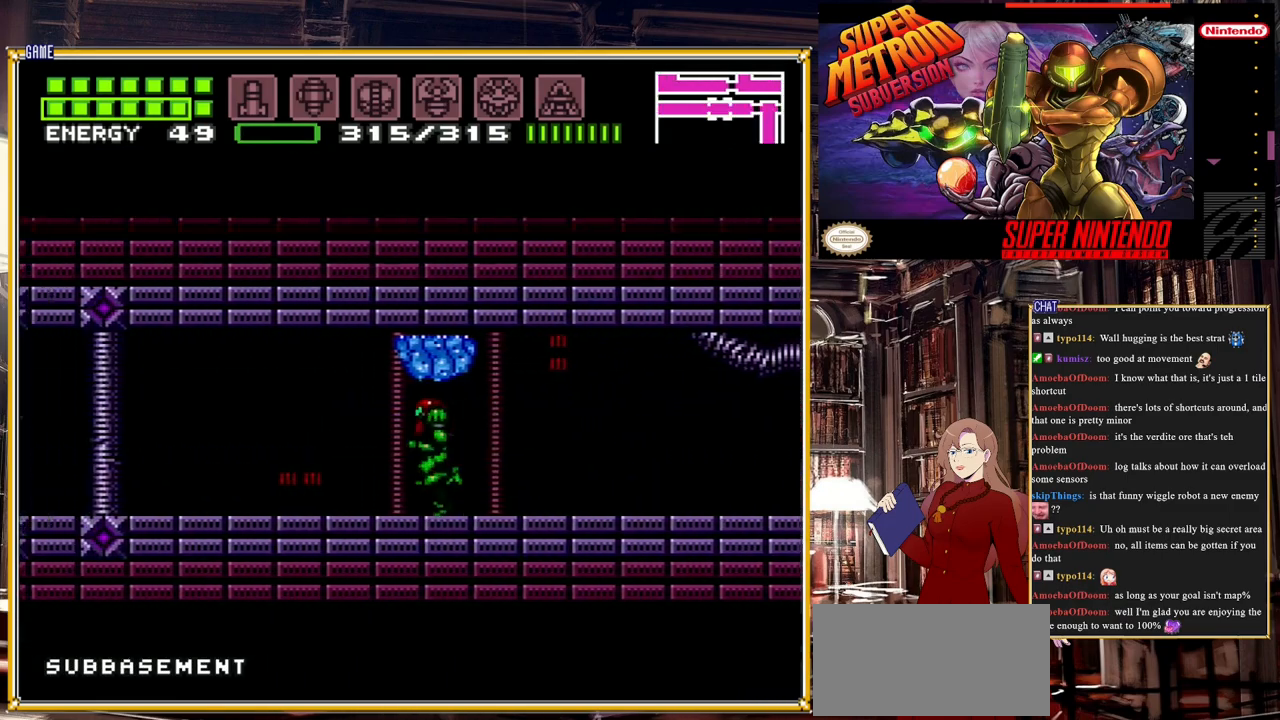
{"buttons": ["DPAD_LEFT"], "events": [[300, "A", "down"], [433, "B", "up"], [483, "A", "up"]]}
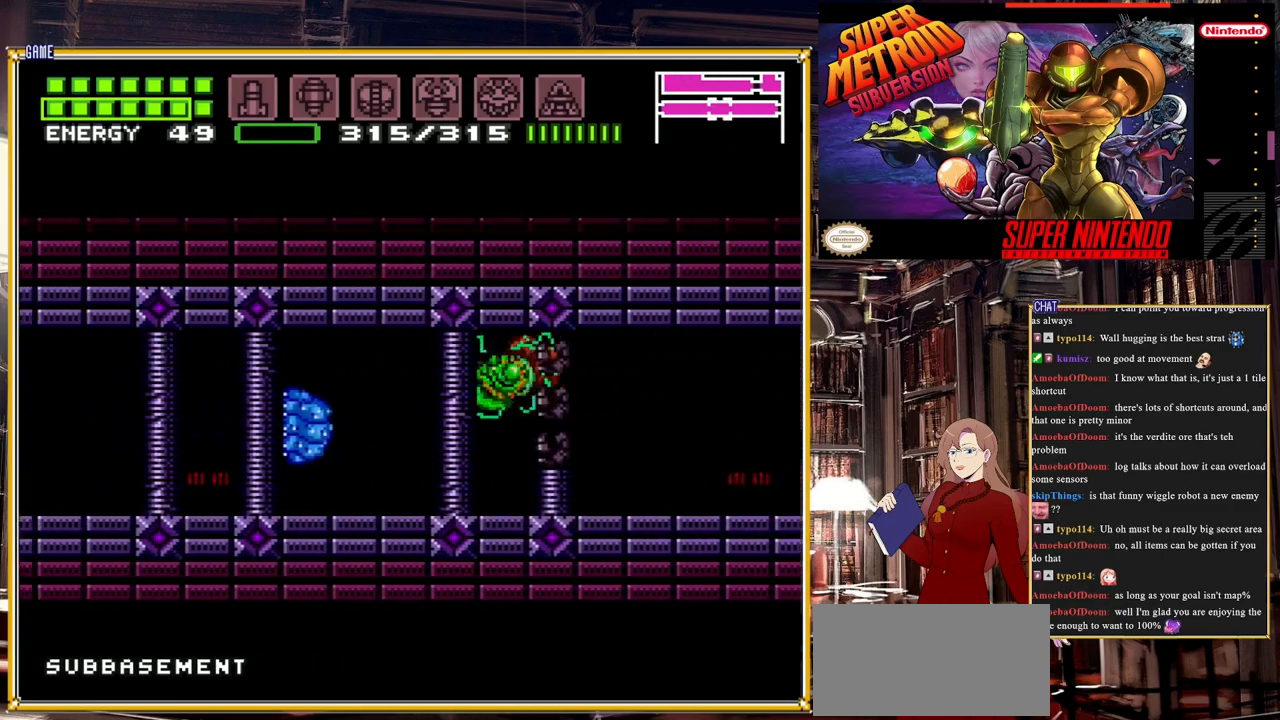
{"buttons": ["Y"], "events": [[350, "DPAD_LEFT", "up"], [383, "Y", "down"]]}
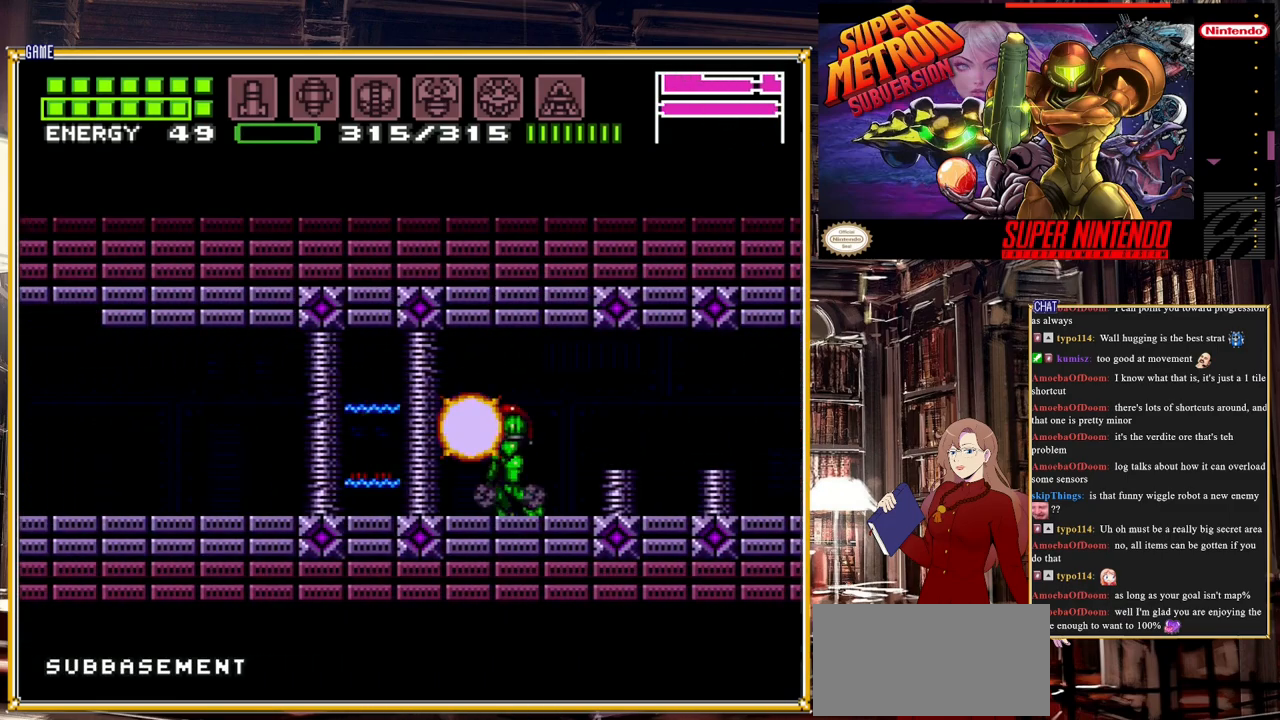
{"buttons": ["B", "DPAD_RIGHT"], "events": [[17, "Y", "up"], [317, "DPAD_RIGHT", "down"], [383, "B", "down"]]}
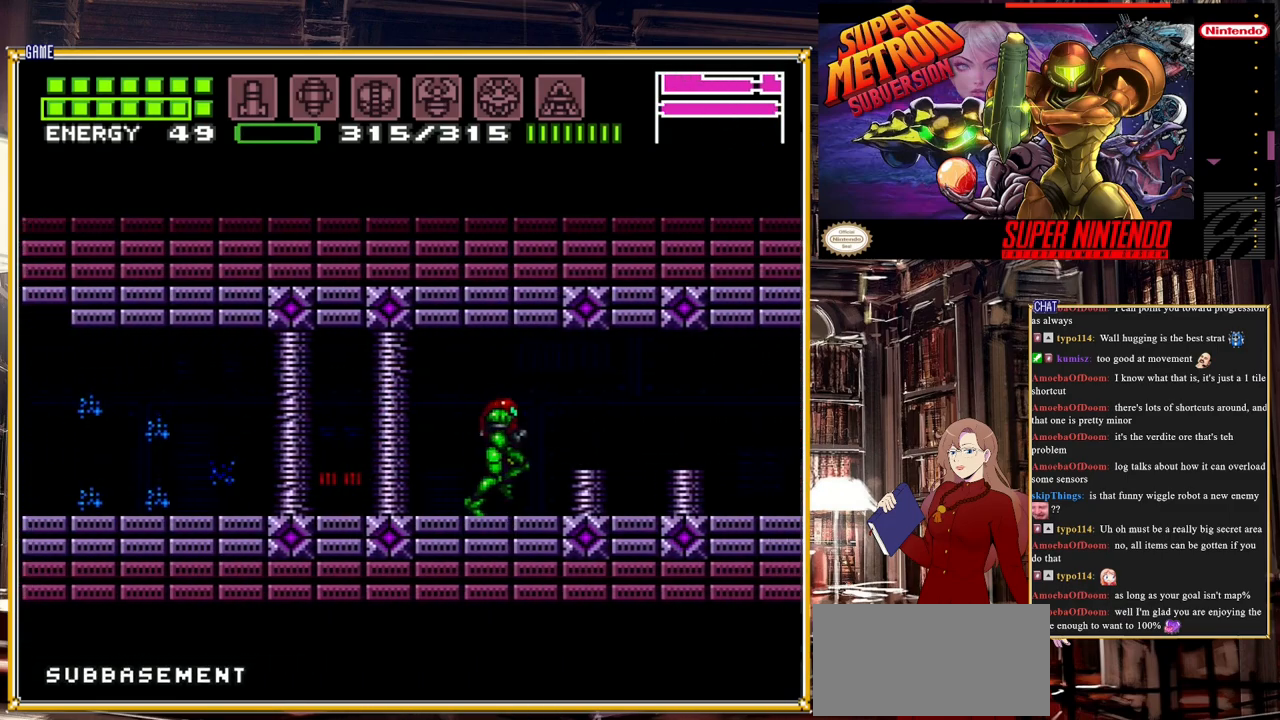
{"buttons": ["A", "B", "DPAD_LEFT"], "events": [[17, "DPAD_RIGHT", "up"], [167, "DPAD_LEFT", "down"], [417, "A", "down"]]}
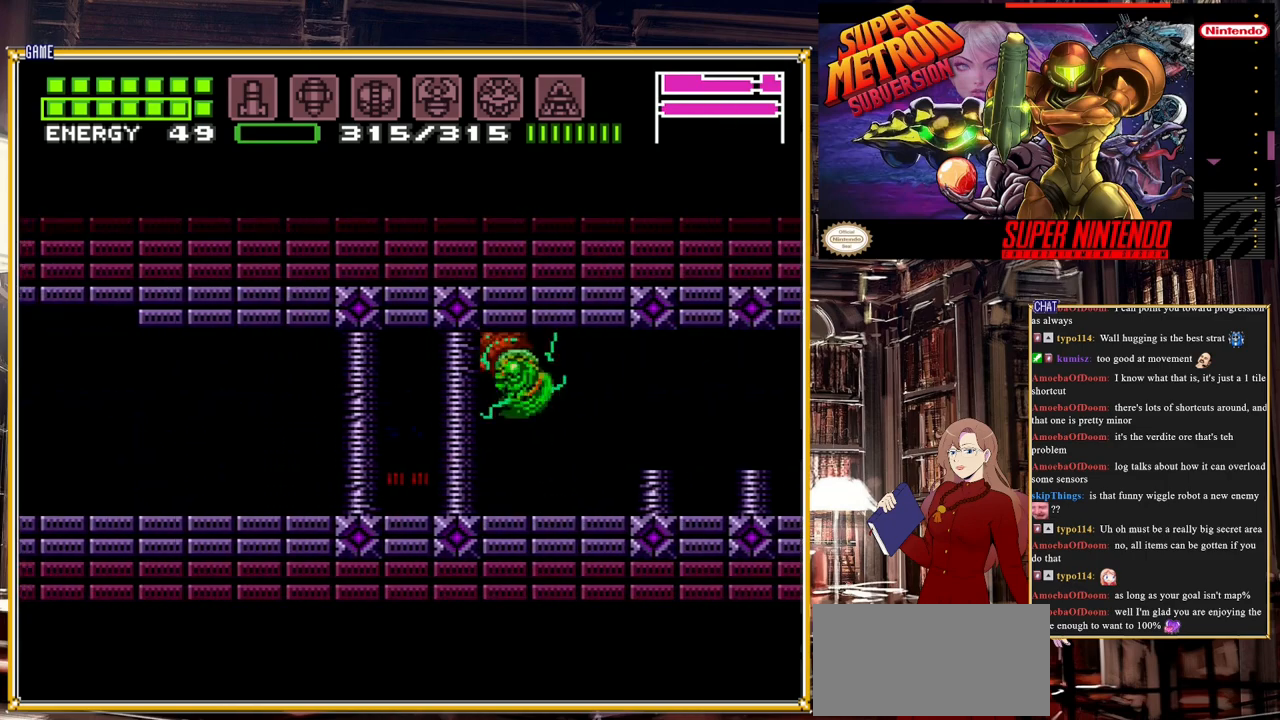
{"buttons": ["B", "DPAD_LEFT"], "events": [[167, "A", "up"]]}
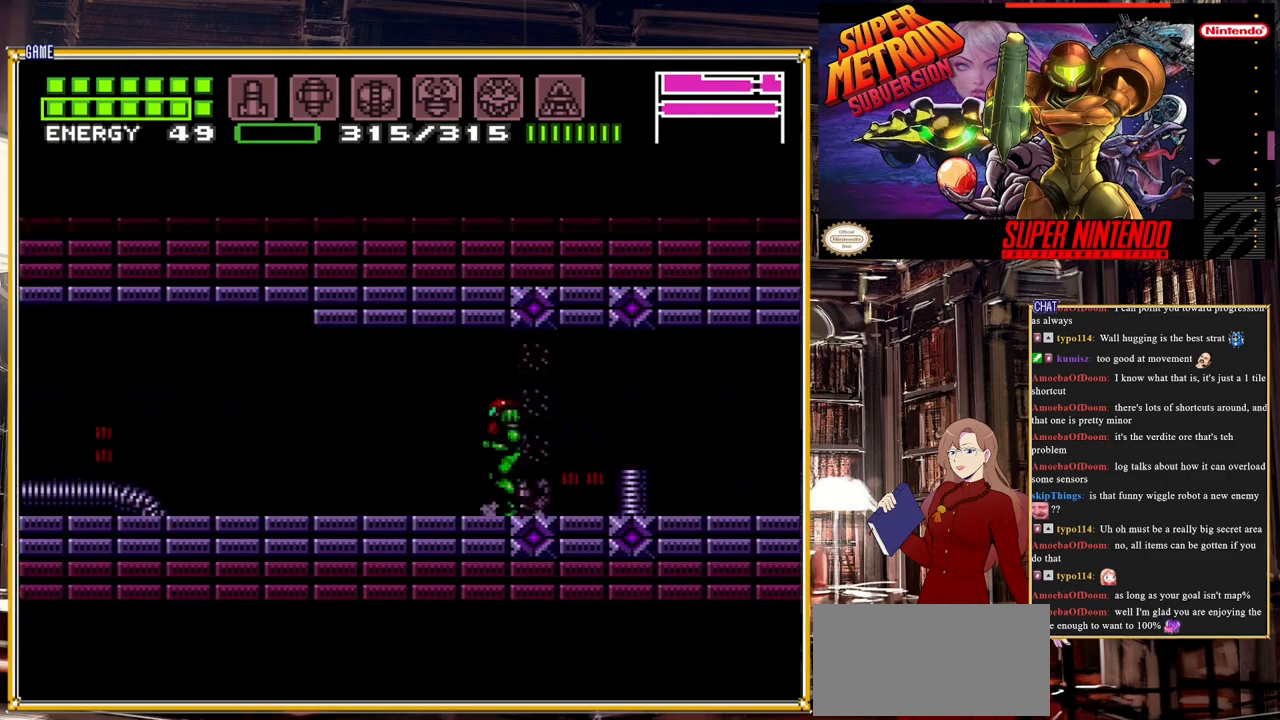
{"buttons": ["B", "Y", "DPAD_LEFT"], "events": [[100, "Y", "down"], [200, "Y", "up"], [400, "Y", "down"]]}
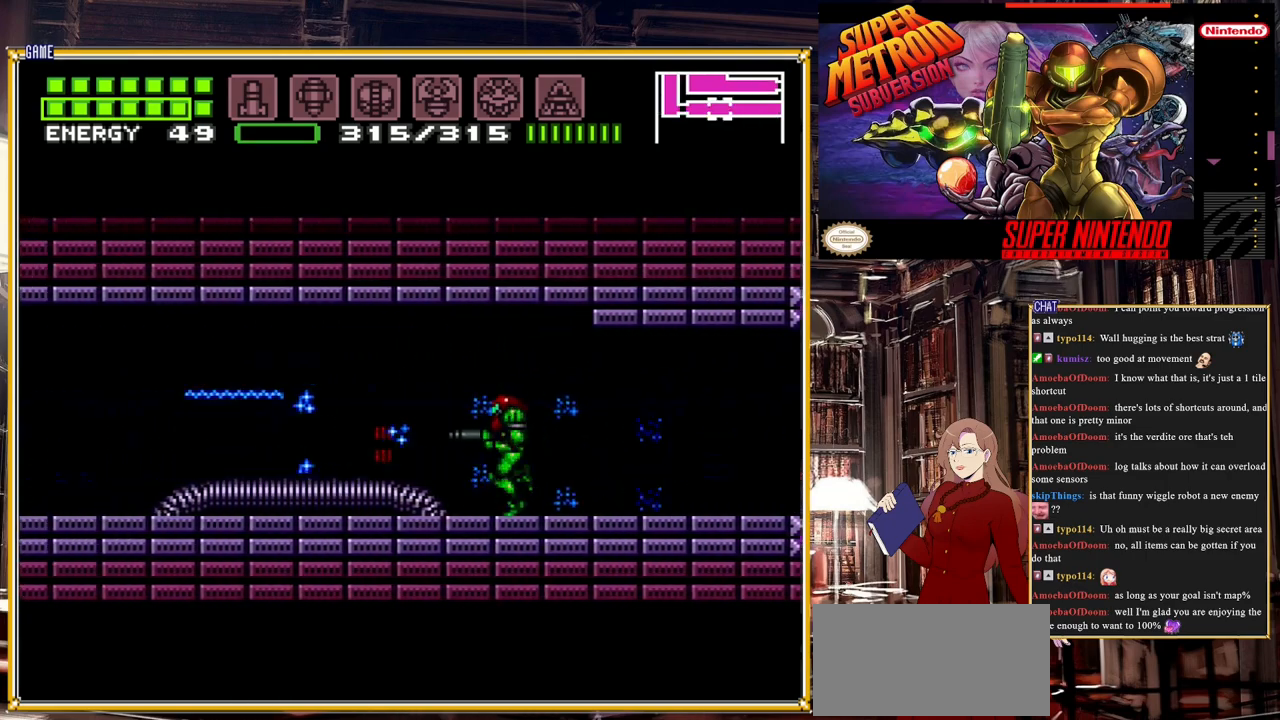
{"buttons": ["B", "DPAD_LEFT"], "events": [[17, "Y", "up"], [133, "Y", "down"], [233, "Y", "up"], [383, "Y", "down"], [467, "Y", "up"]]}
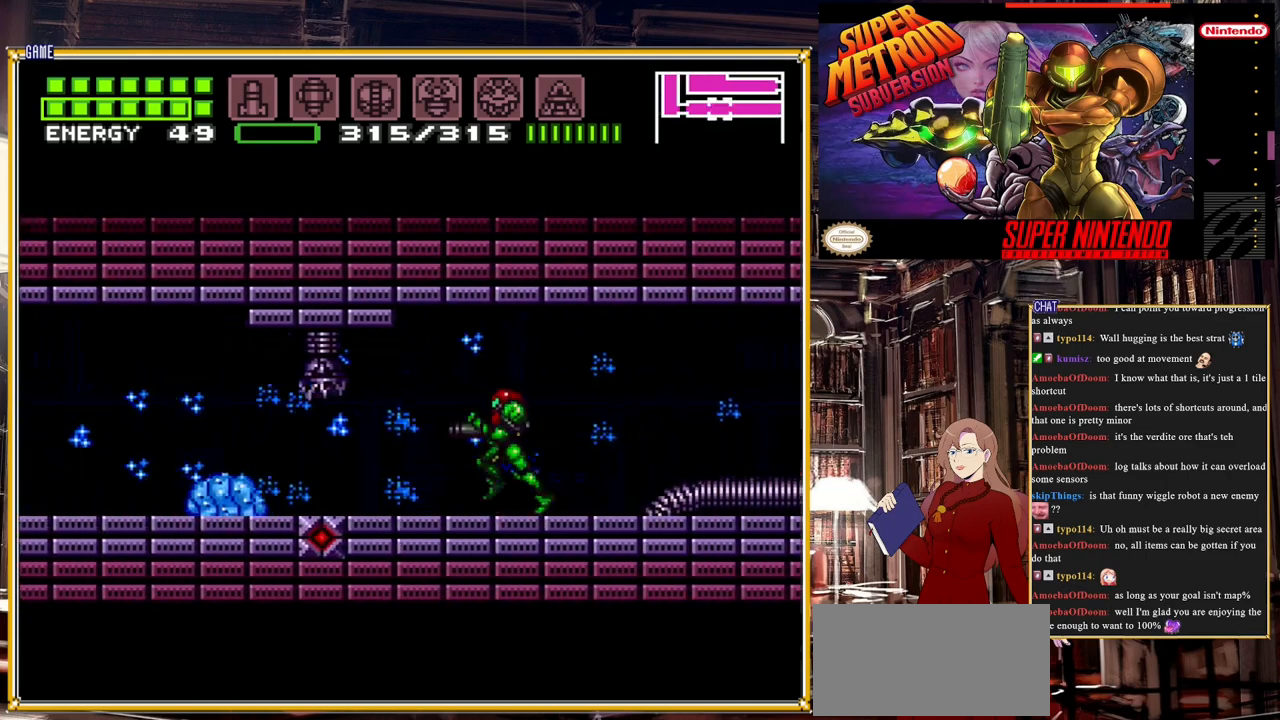
{"buttons": ["B", "DPAD_LEFT"], "events": [[100, "Y", "down"], [150, "Y", "up"], [283, "Y", "down"], [383, "Y", "up"]]}
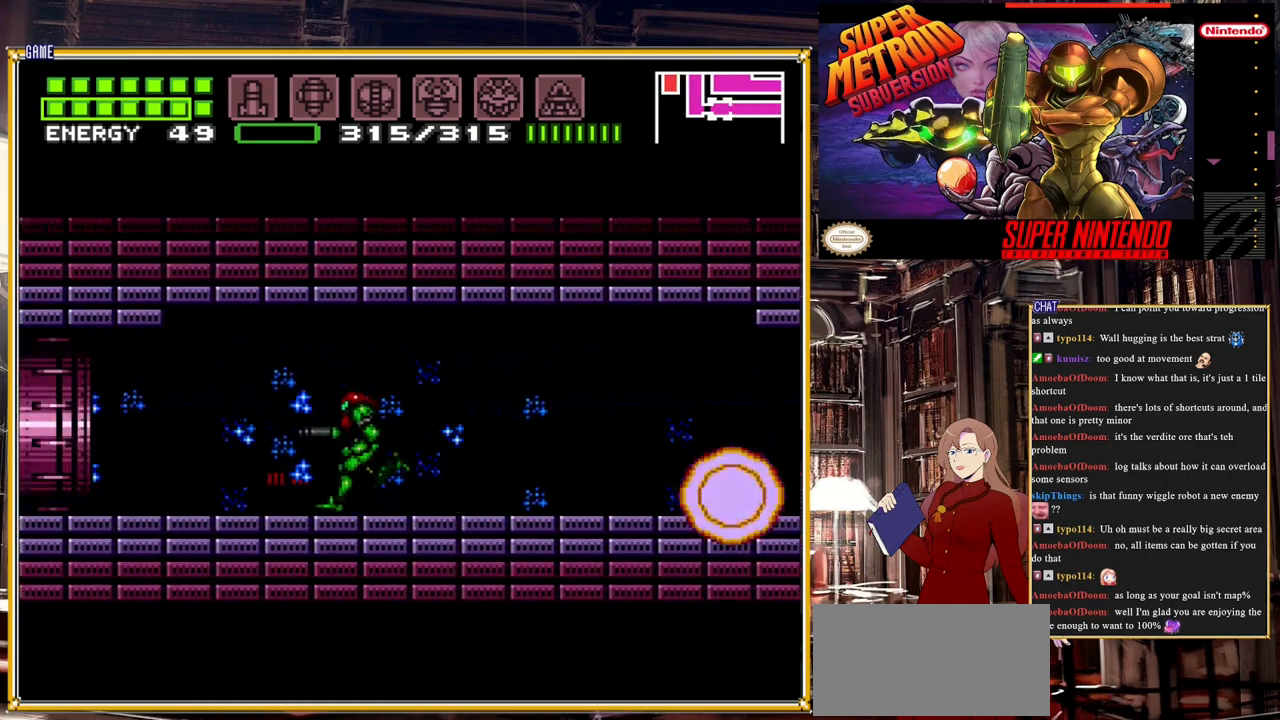
{"buttons": ["B", "DPAD_LEFT"], "events": [[233, "Y", "down"], [417, "Y", "up"]]}
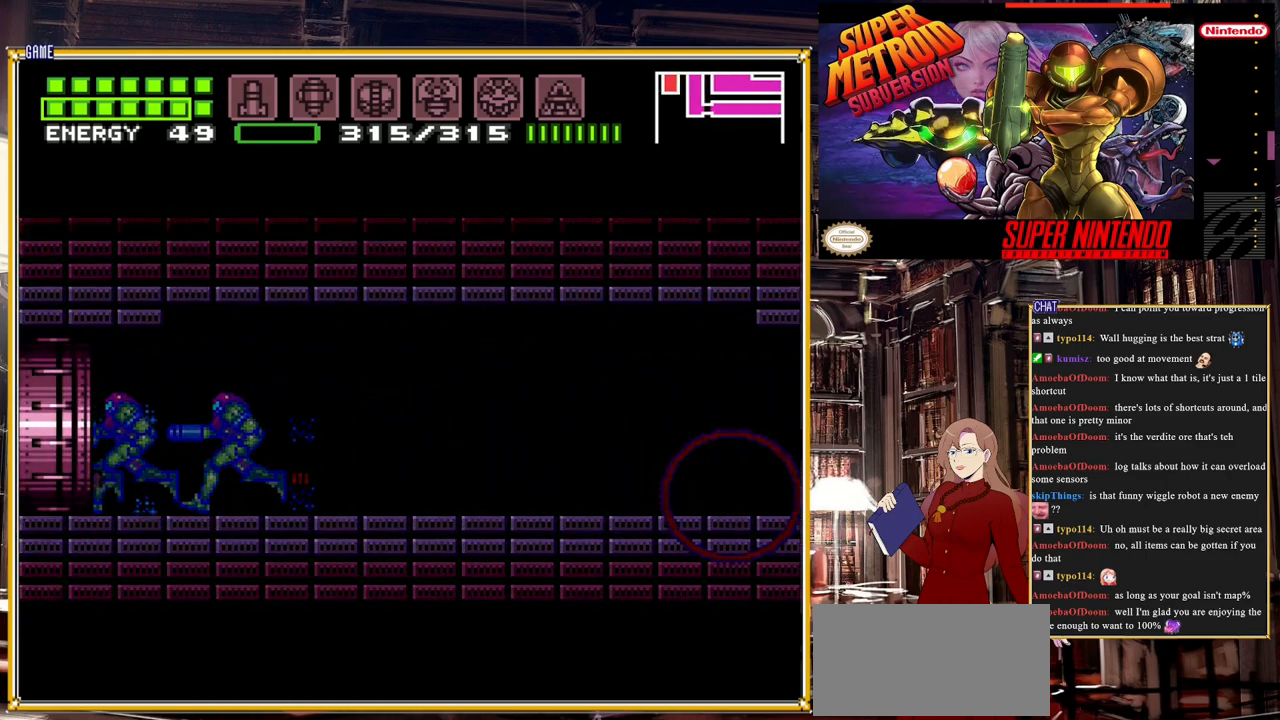
{"buttons": ["B", "DPAD_LEFT"], "events": []}
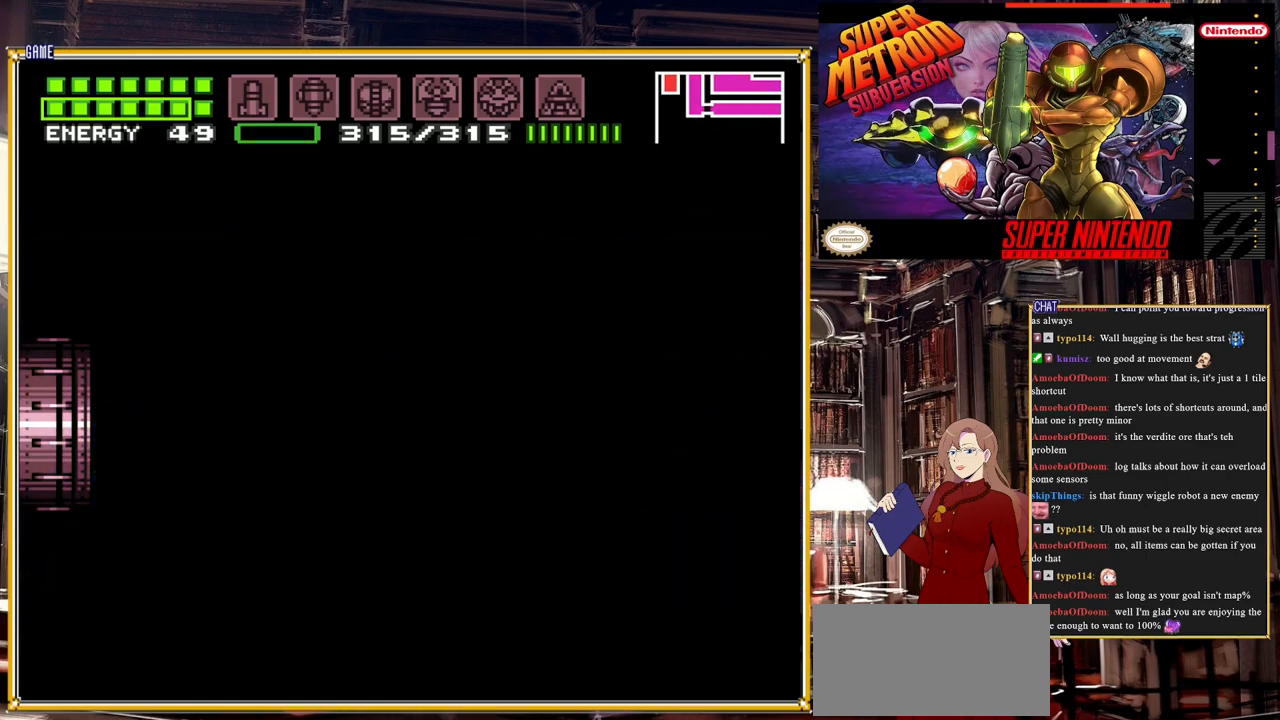
{"buttons": ["B", "DPAD_LEFT"], "events": []}
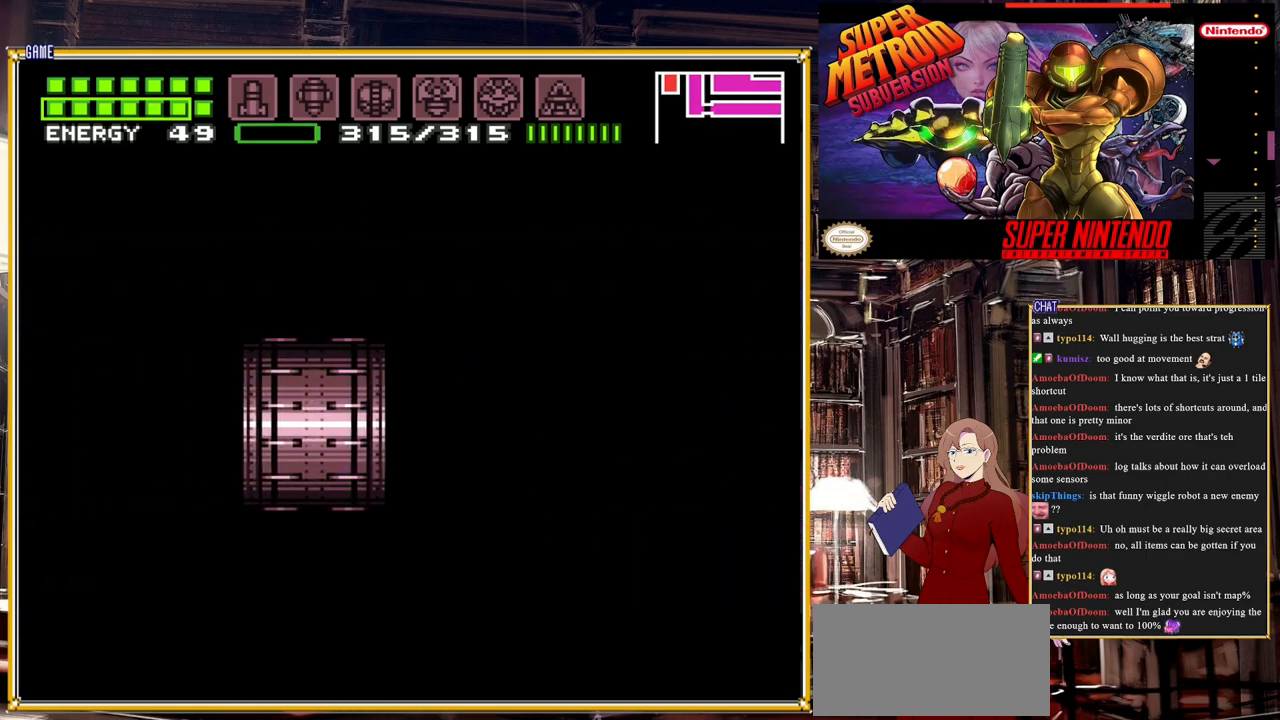
{"buttons": ["B", "DPAD_LEFT"], "events": []}
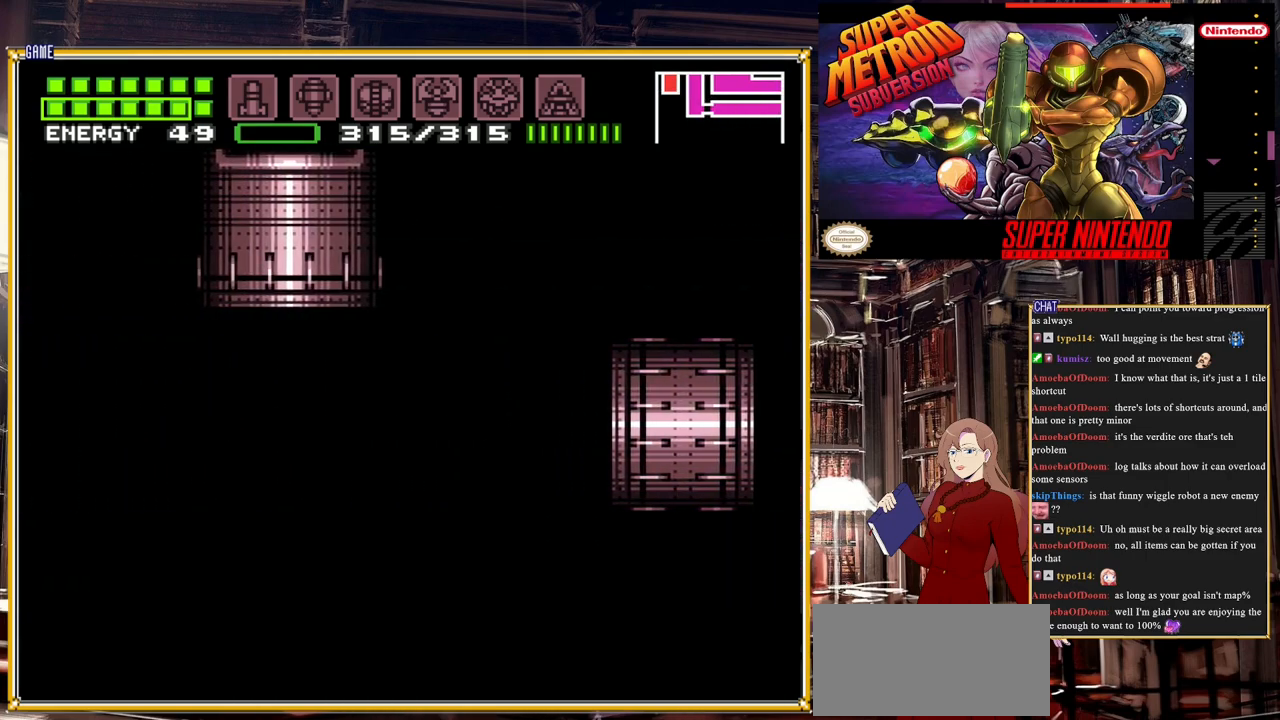
{"buttons": ["B", "DPAD_LEFT"], "events": []}
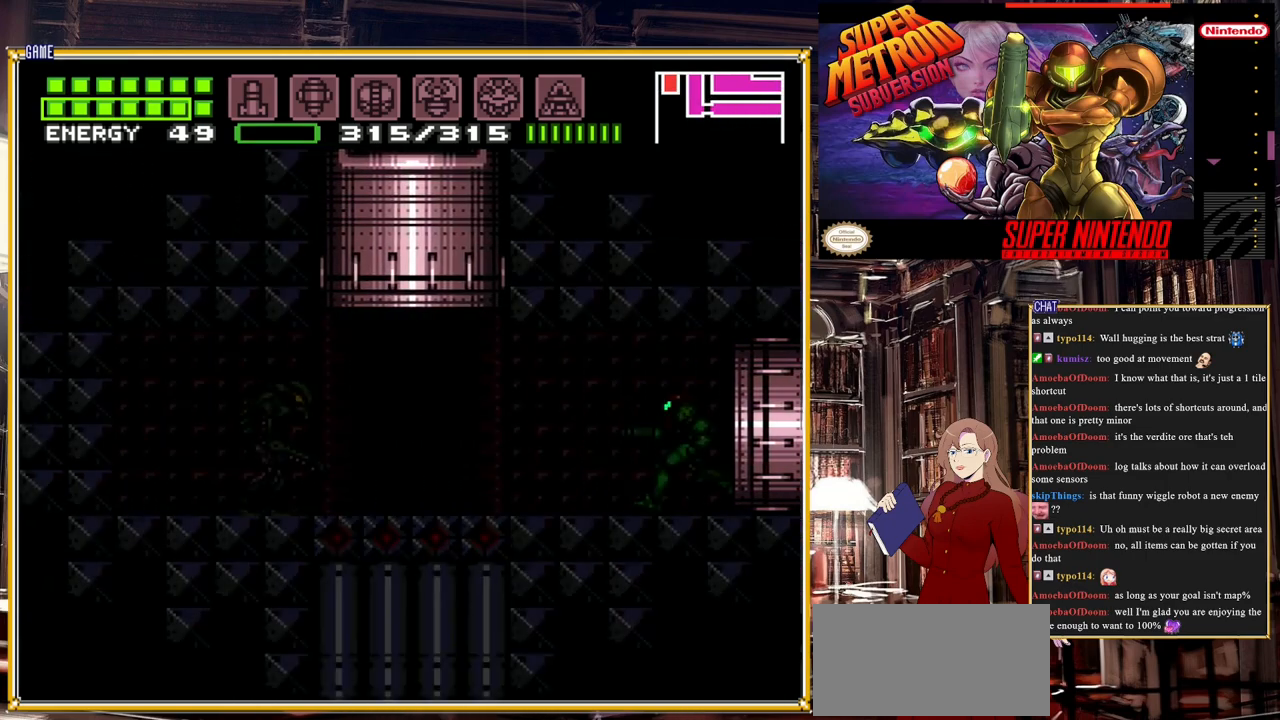
{"buttons": ["B", "DPAD_LEFT"], "events": []}
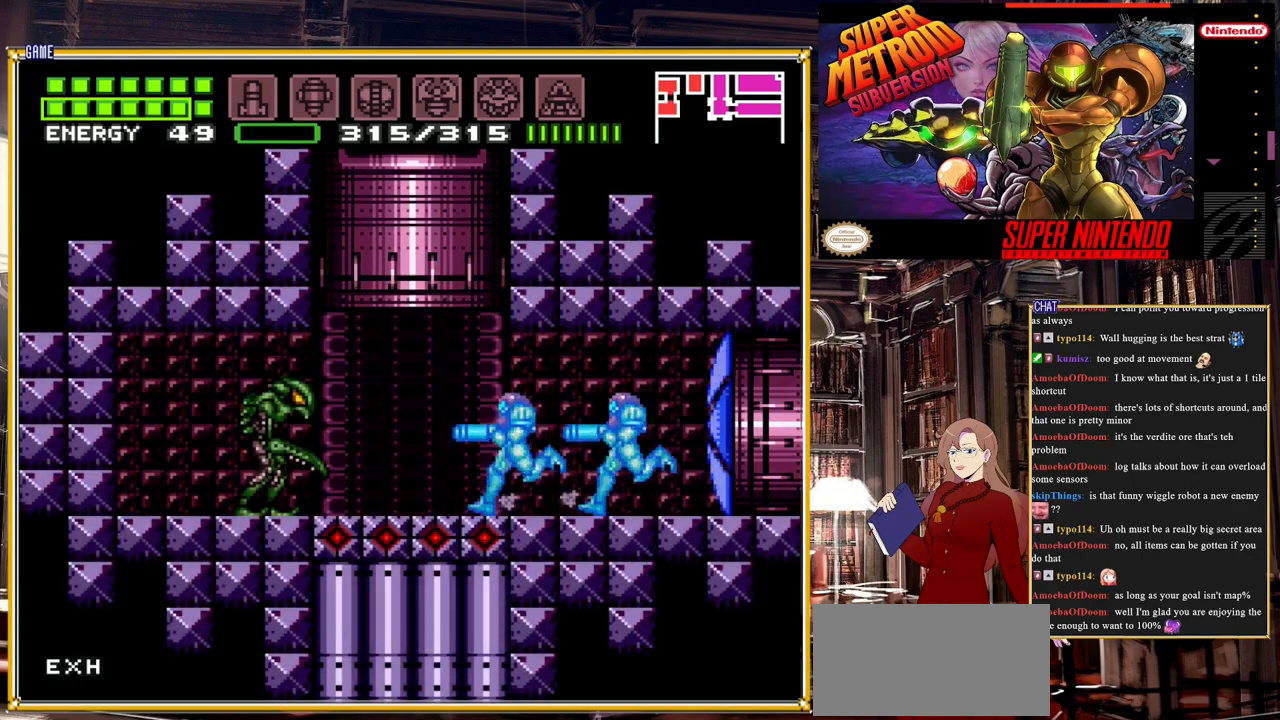
{"buttons": [], "events": [[17, "DPAD_DOWN", "down"], [167, "DPAD_LEFT", "up"], [433, "DPAD_DOWN", "up"], [433, "DPAD_RIGHT", "down"], [483, "B", "up"], [483, "DPAD_RIGHT", "up"]]}
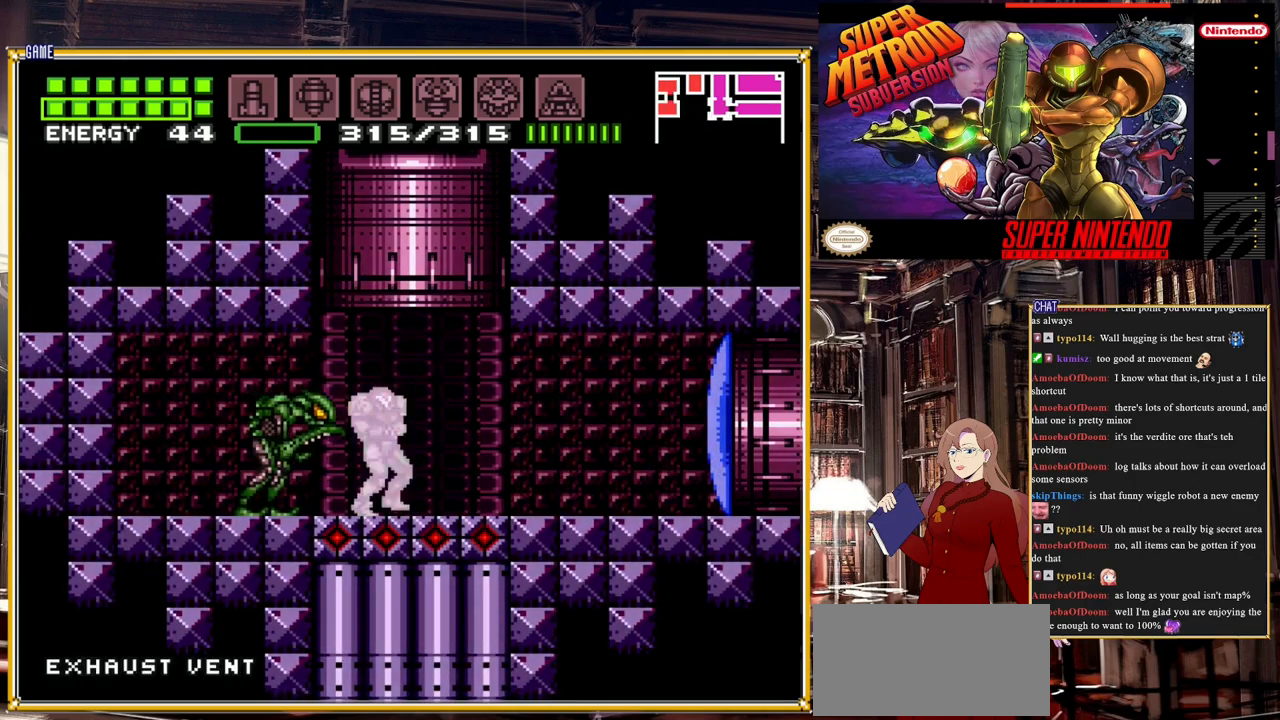
{"buttons": [], "events": [[267, "A", "down"], [350, "A", "up"]]}
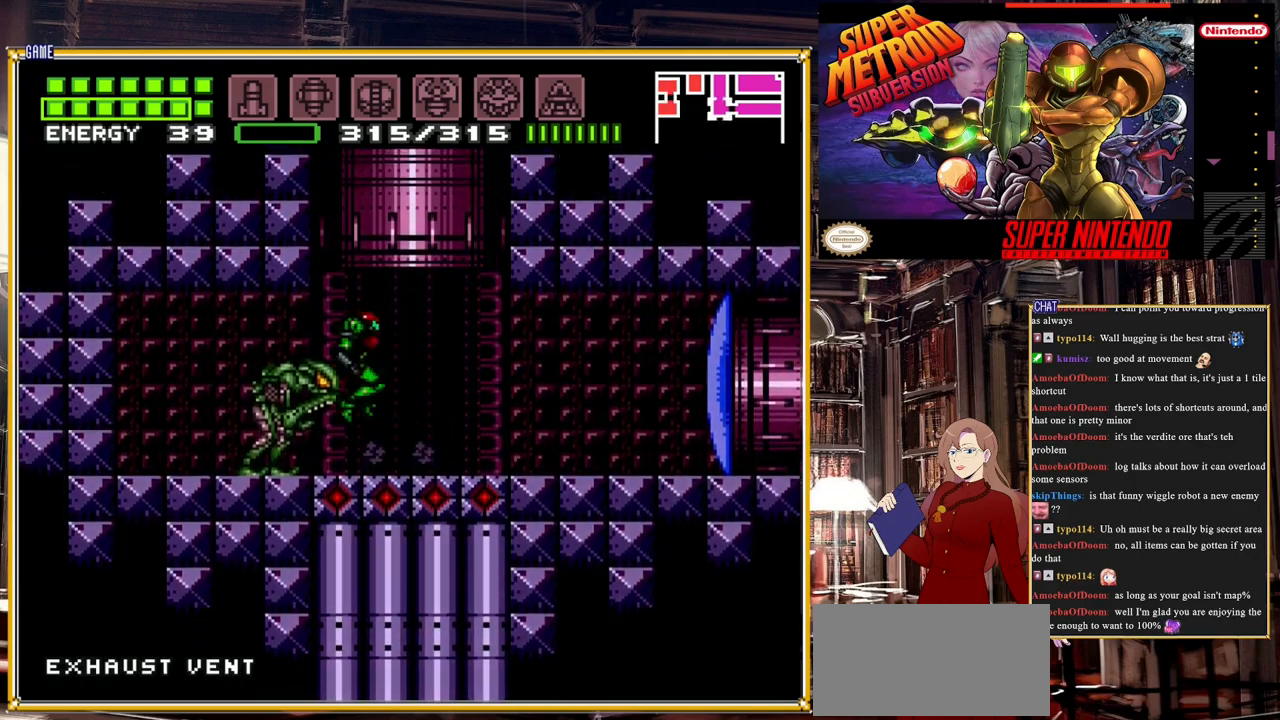
{"buttons": [], "events": [[400, "DPAD_RIGHT", "down"], [500, "DPAD_RIGHT", "up"]]}
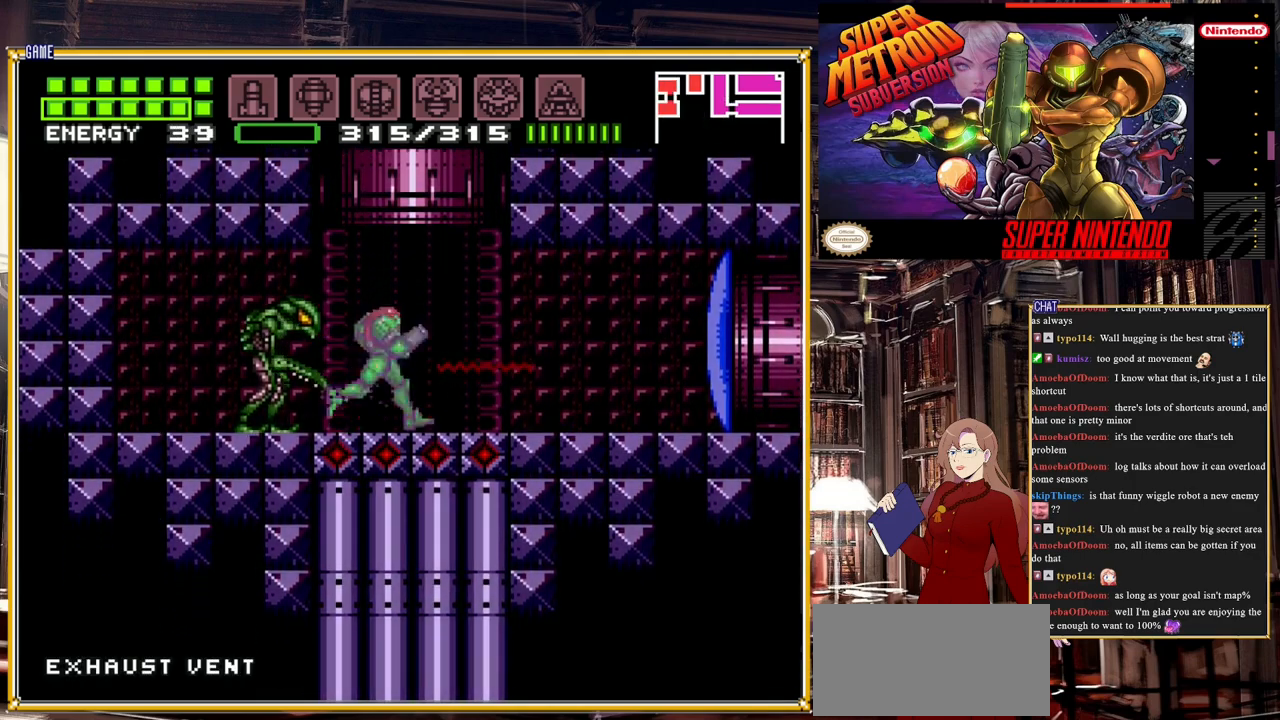
{"buttons": [], "events": [[433, "A", "down"], [500, "A", "up"]]}
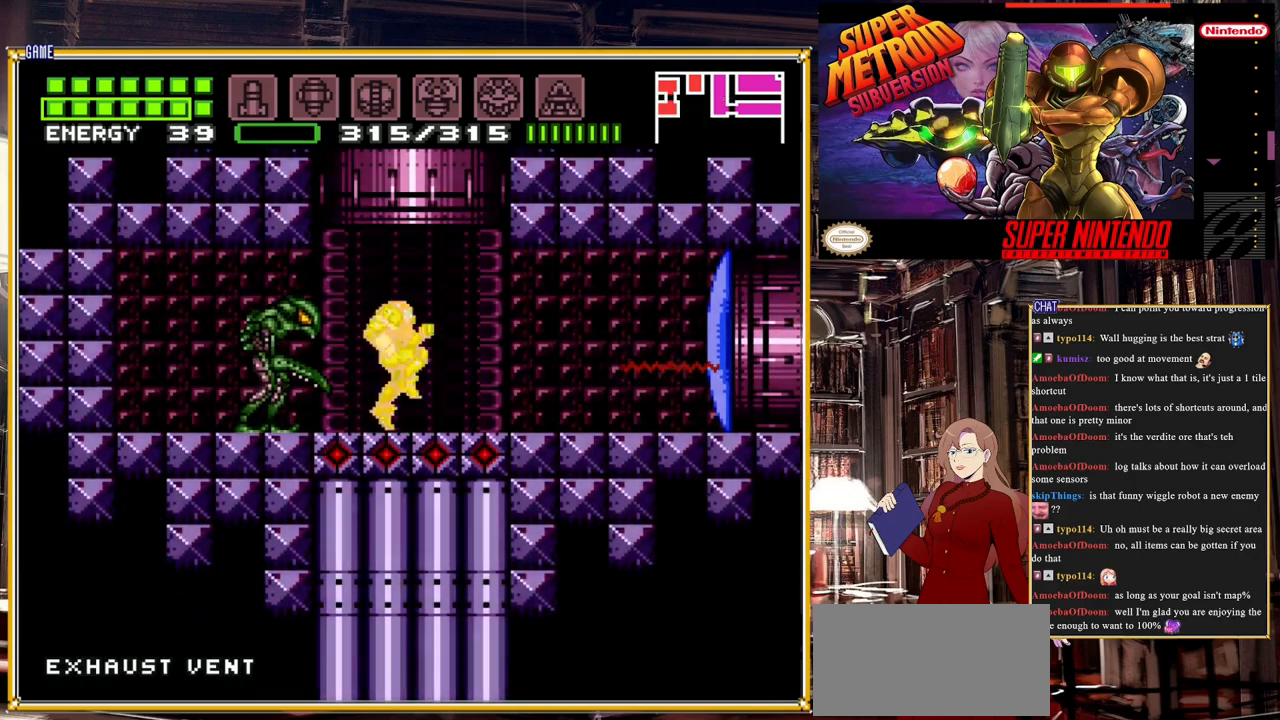
{"buttons": [], "events": []}
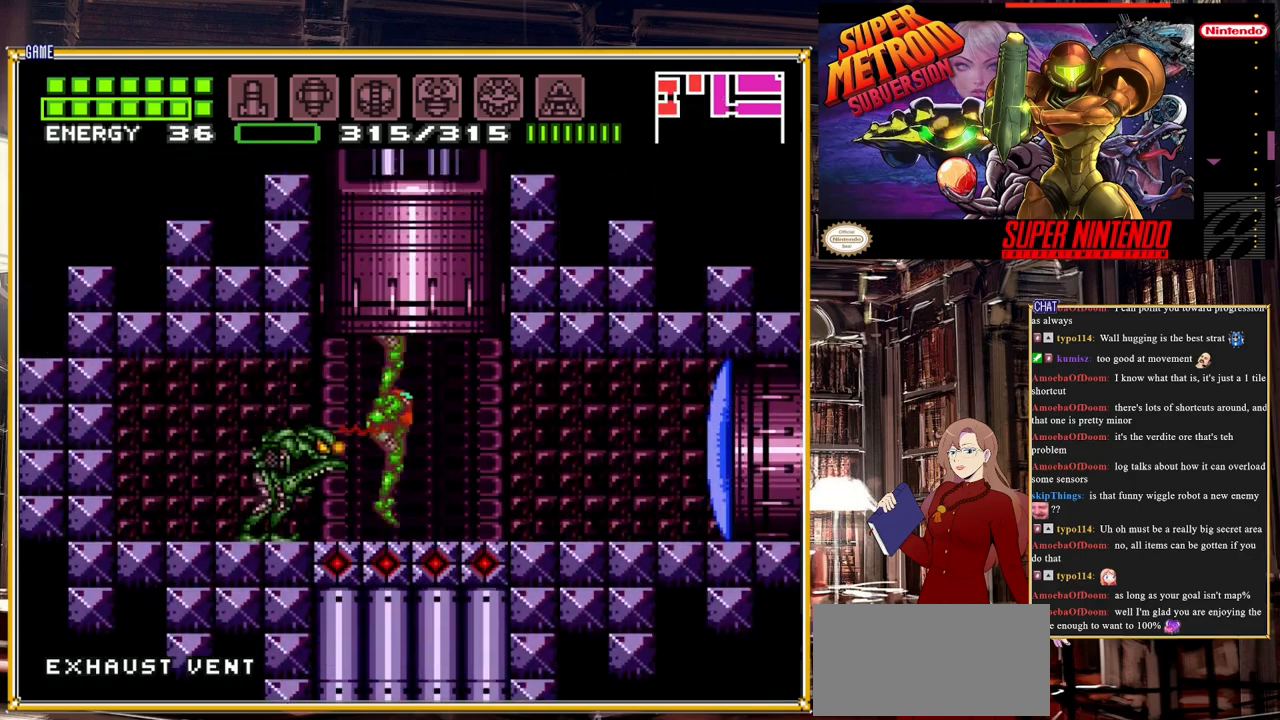
{"buttons": [], "events": []}
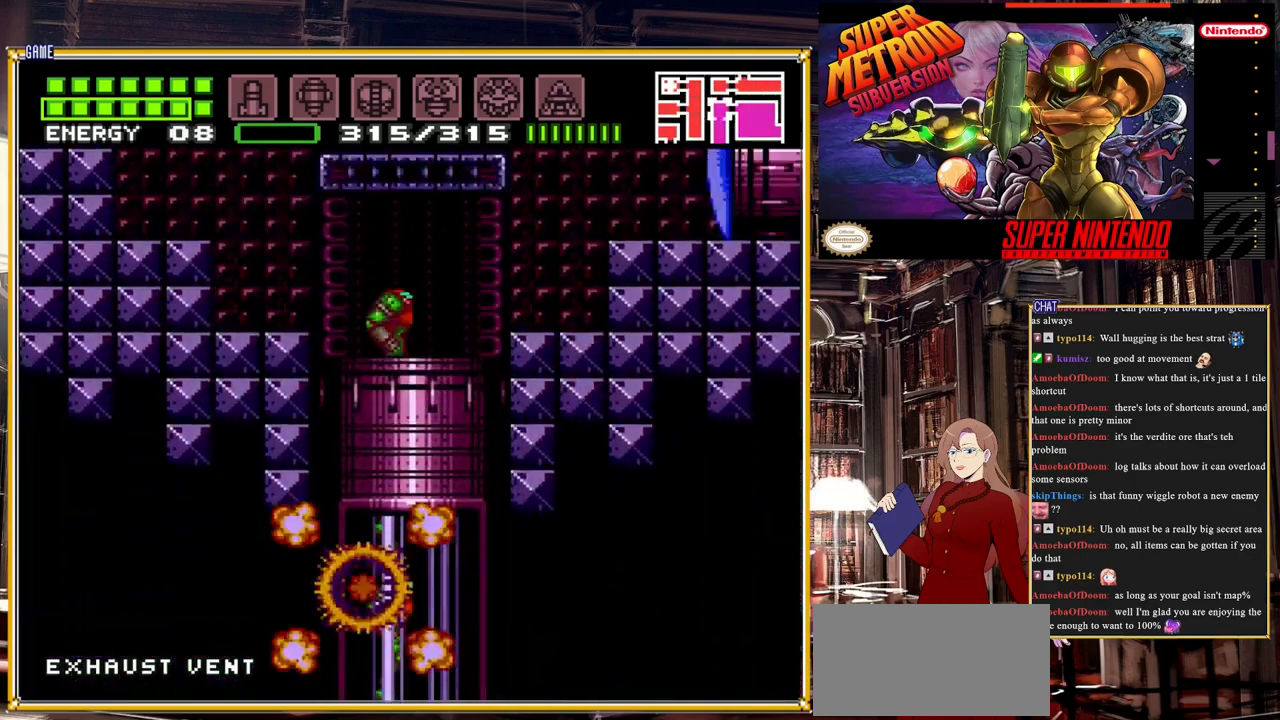
{"buttons": [], "events": []}
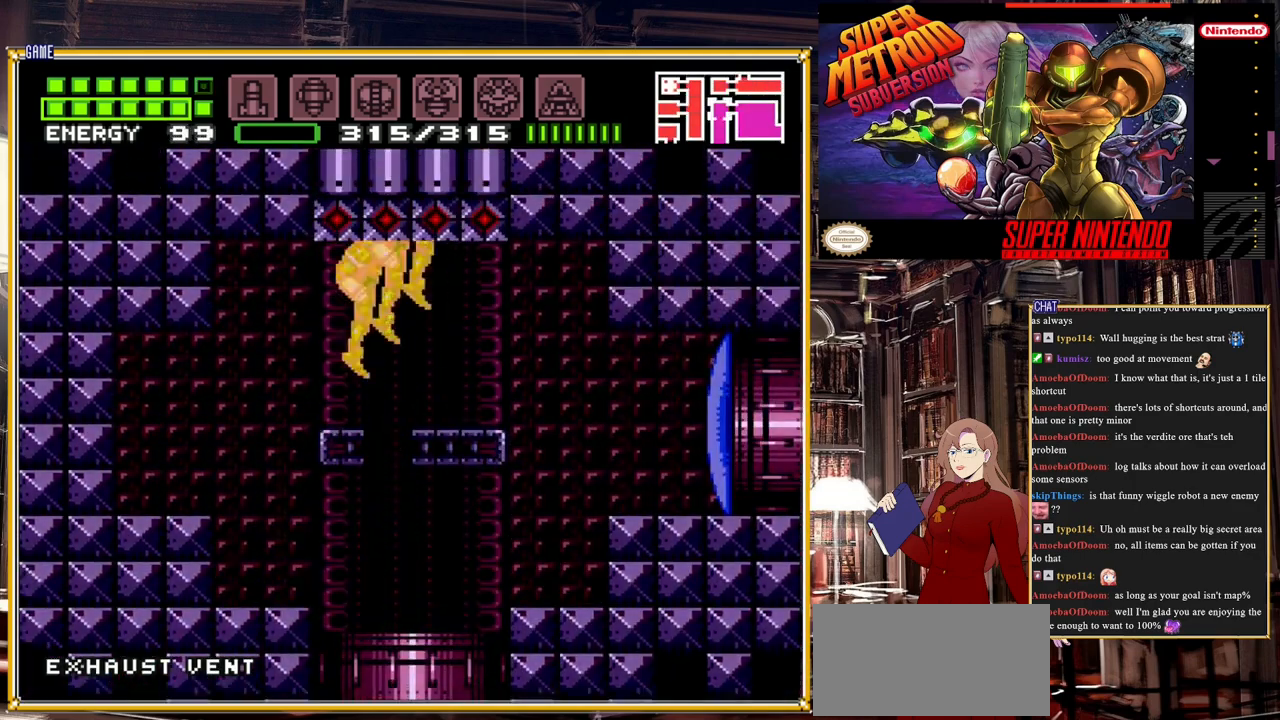
{"buttons": ["DPAD_RIGHT"], "events": [[133, "DPAD_RIGHT", "down"]]}
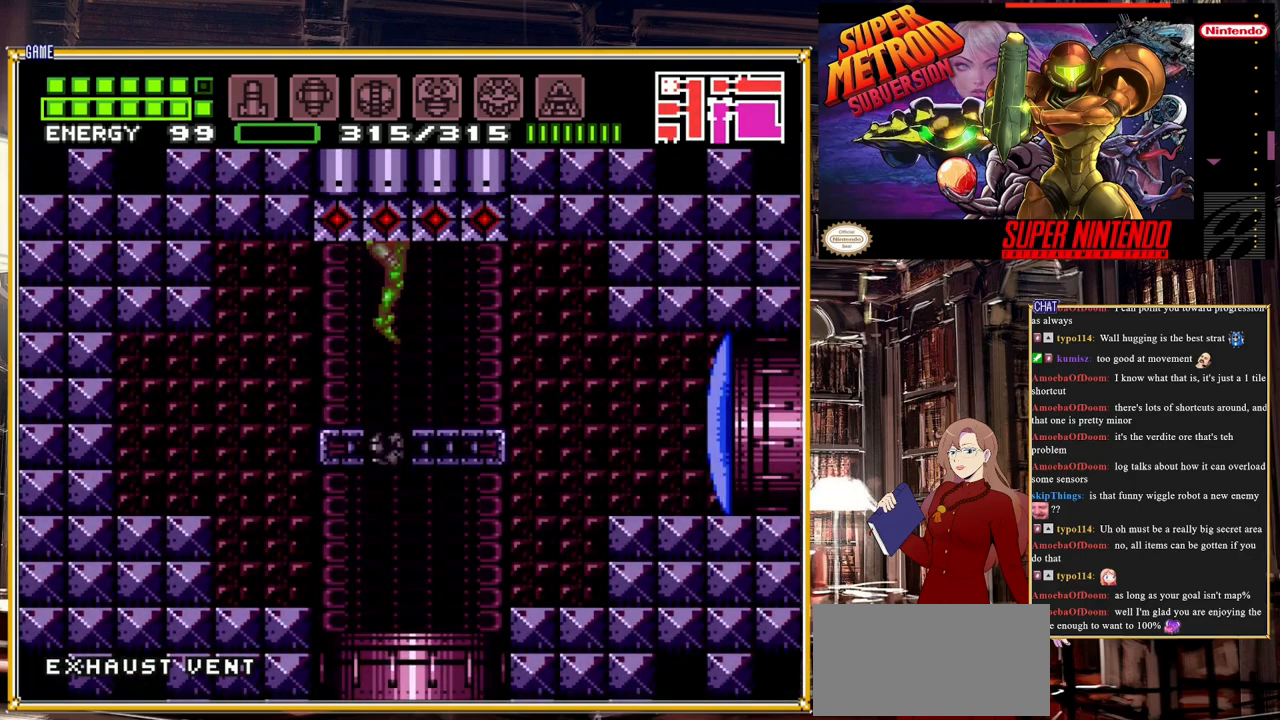
{"buttons": [], "events": [[200, "DPAD_RIGHT", "up"], [400, "DPAD_RIGHT", "down"], [500, "DPAD_RIGHT", "up"]]}
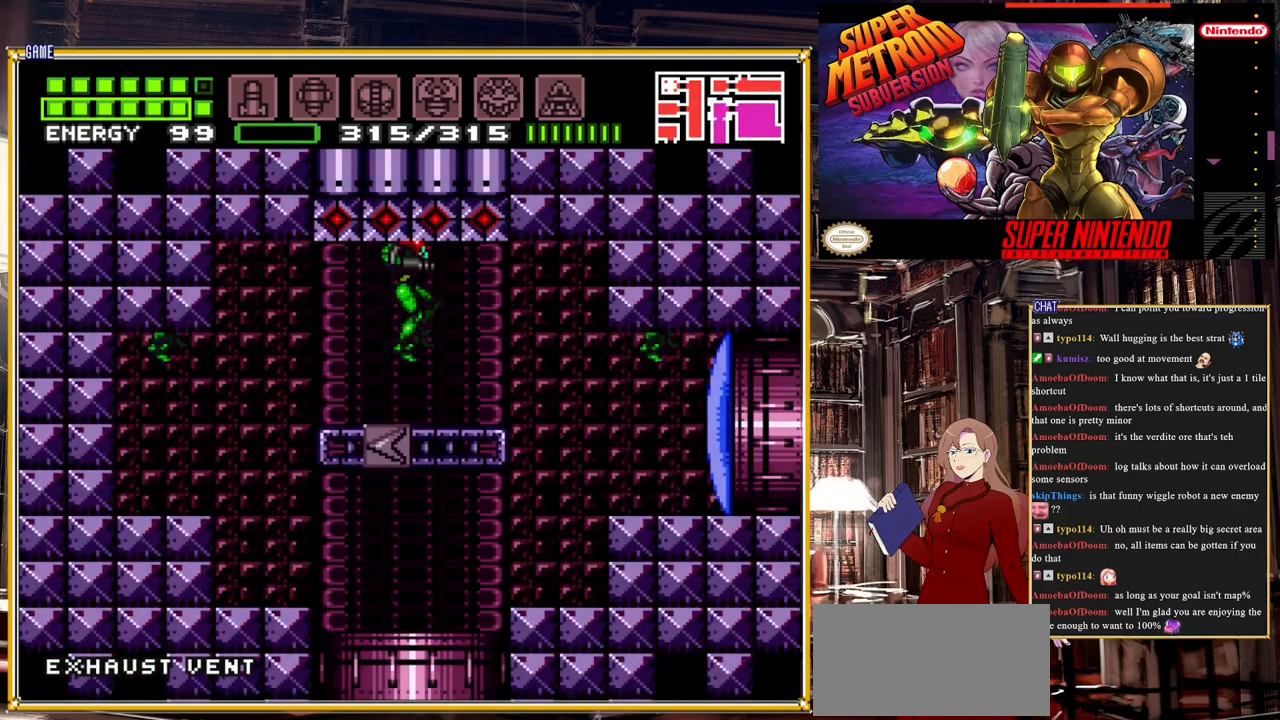
{"buttons": [], "events": [[300, "X", "down"], [350, "X", "up"], [417, "X", "down"], [483, "X", "up"]]}